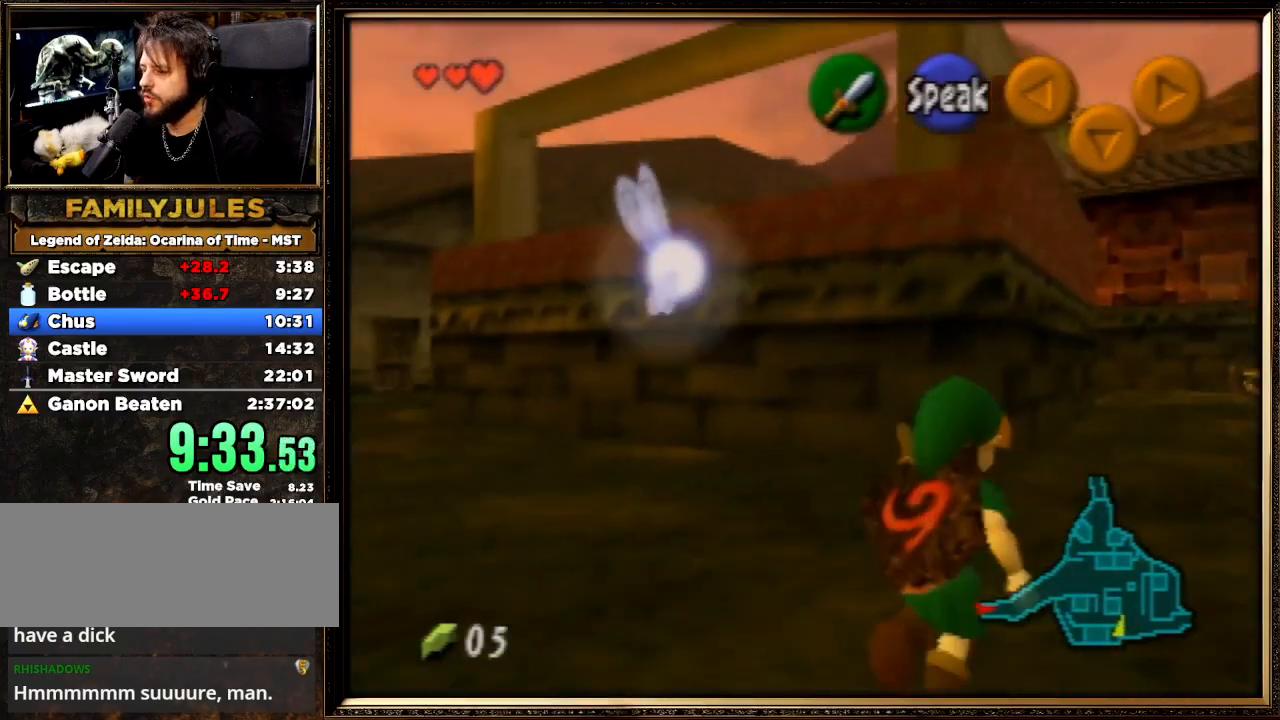
Gameplay with a controller (Nintendo layout); each line is a JSON object with the inputs held at the frame after it. "events" lists button and stick changes between this image and that frame as [ms after this image, input, new state], when the widget could be followed in between. Not read: L1 L3 R3.
{"buttons": ["A"], "left_stick": "up-right", "events": [[267, "A", "down"]]}
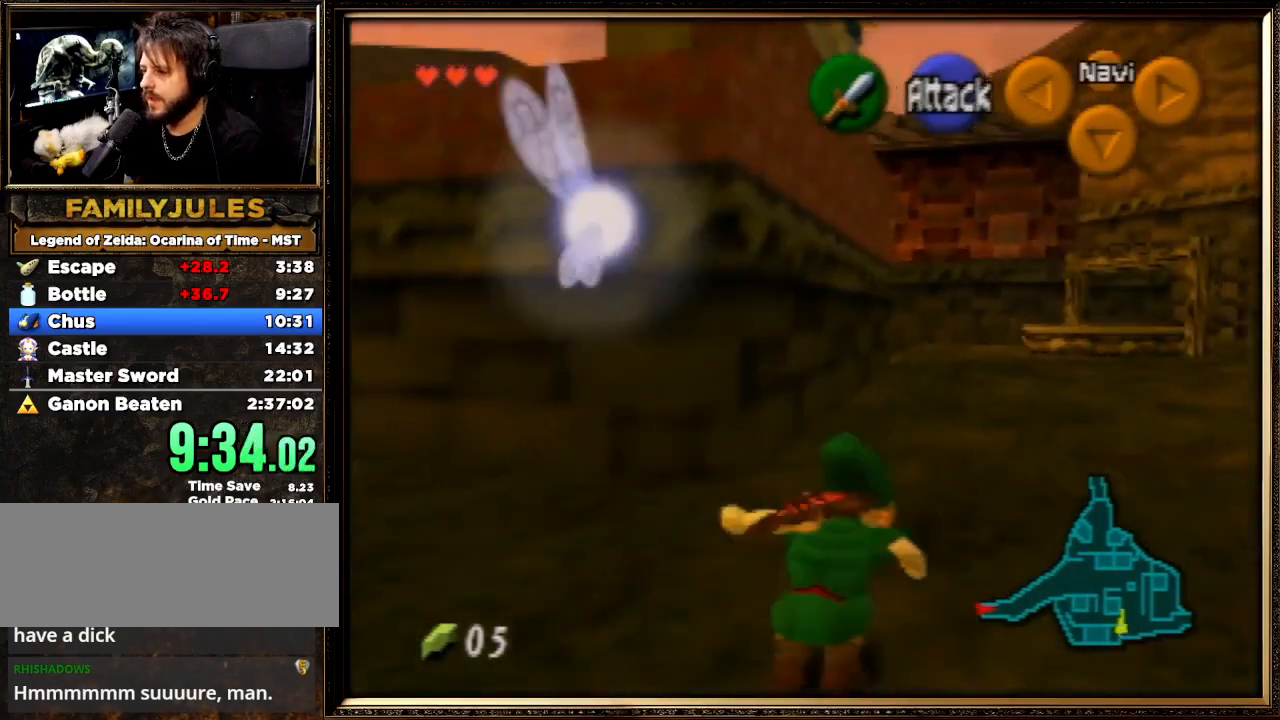
{"buttons": ["A"], "left_stick": "up", "events": [[67, "A", "up"], [67, "left_stick", "up"], [467, "A", "down"]]}
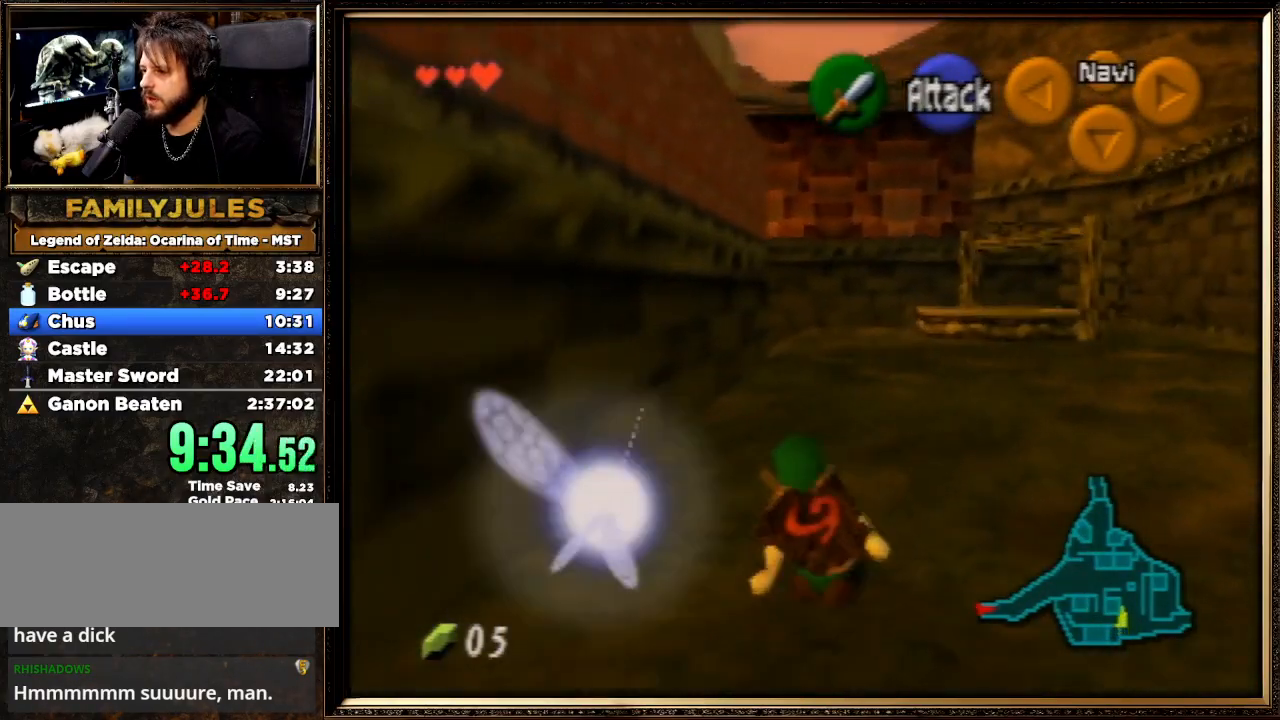
{"buttons": [], "left_stick": "up", "events": [[233, "A", "up"]]}
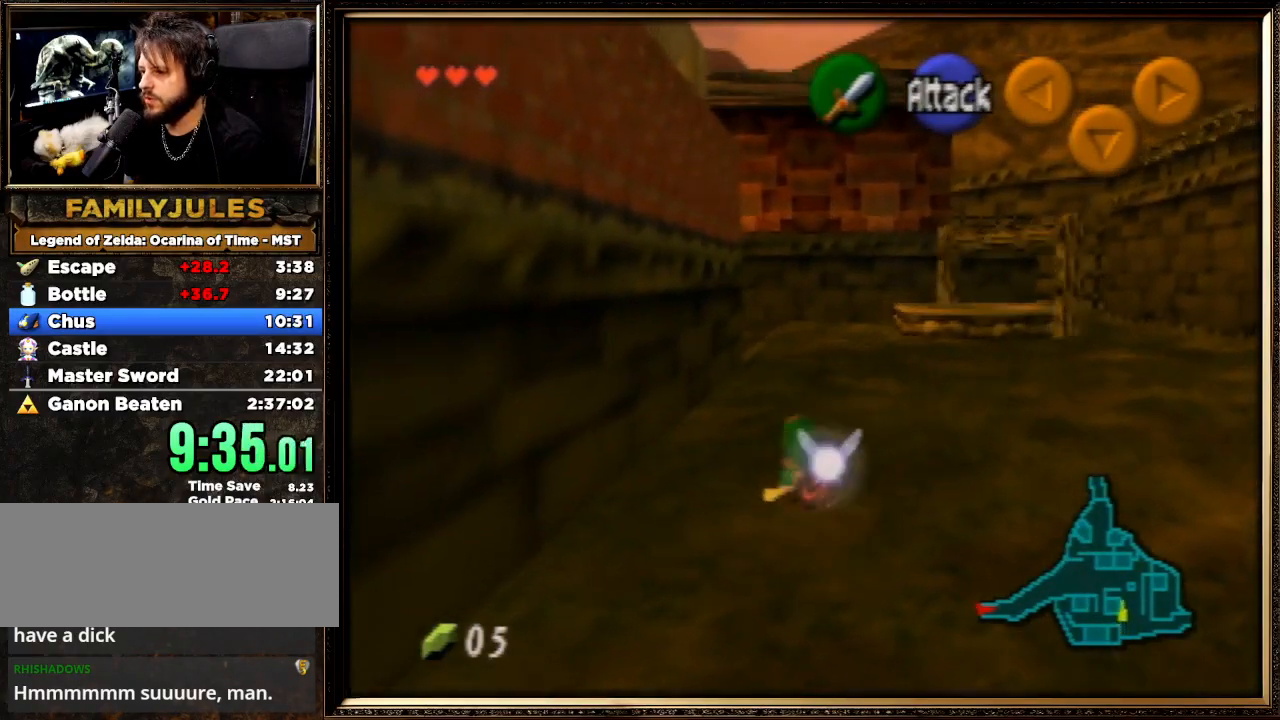
{"buttons": [], "left_stick": "up", "events": [[100, "A", "down"], [467, "A", "up"]]}
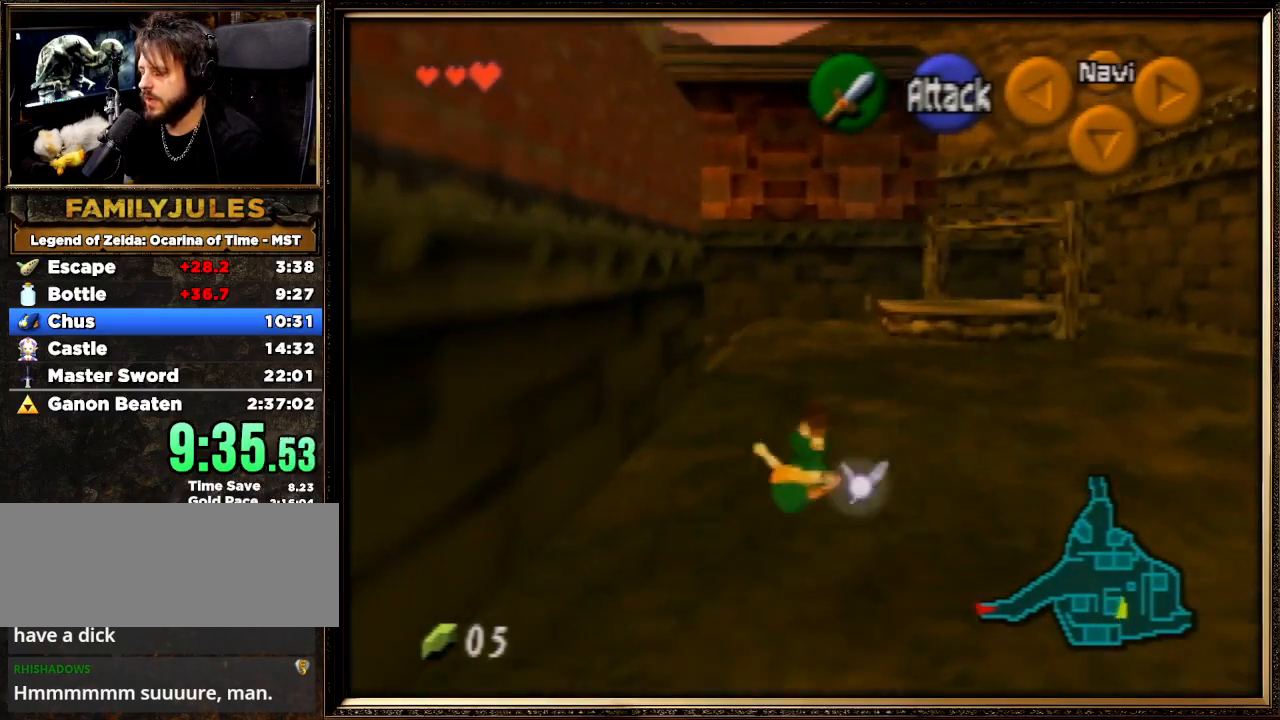
{"buttons": ["A"], "left_stick": "up", "events": [[300, "A", "down"]]}
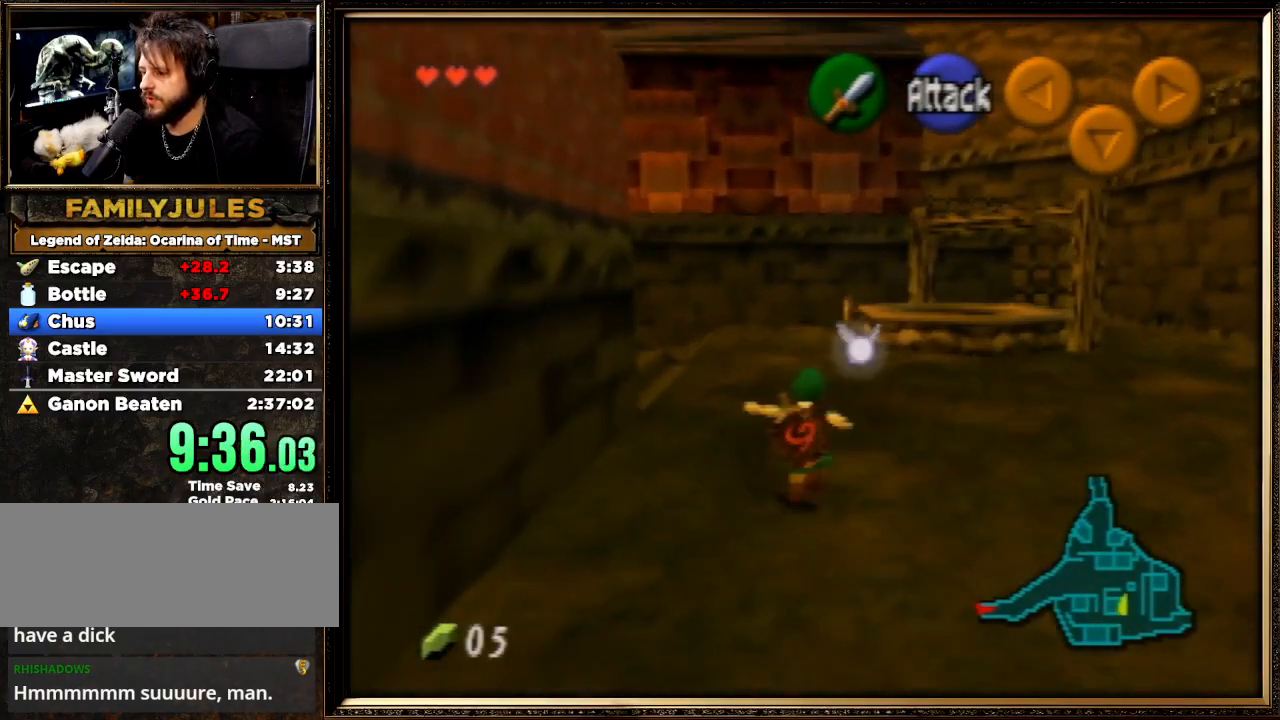
{"buttons": [], "left_stick": "up", "events": [[200, "A", "up"]]}
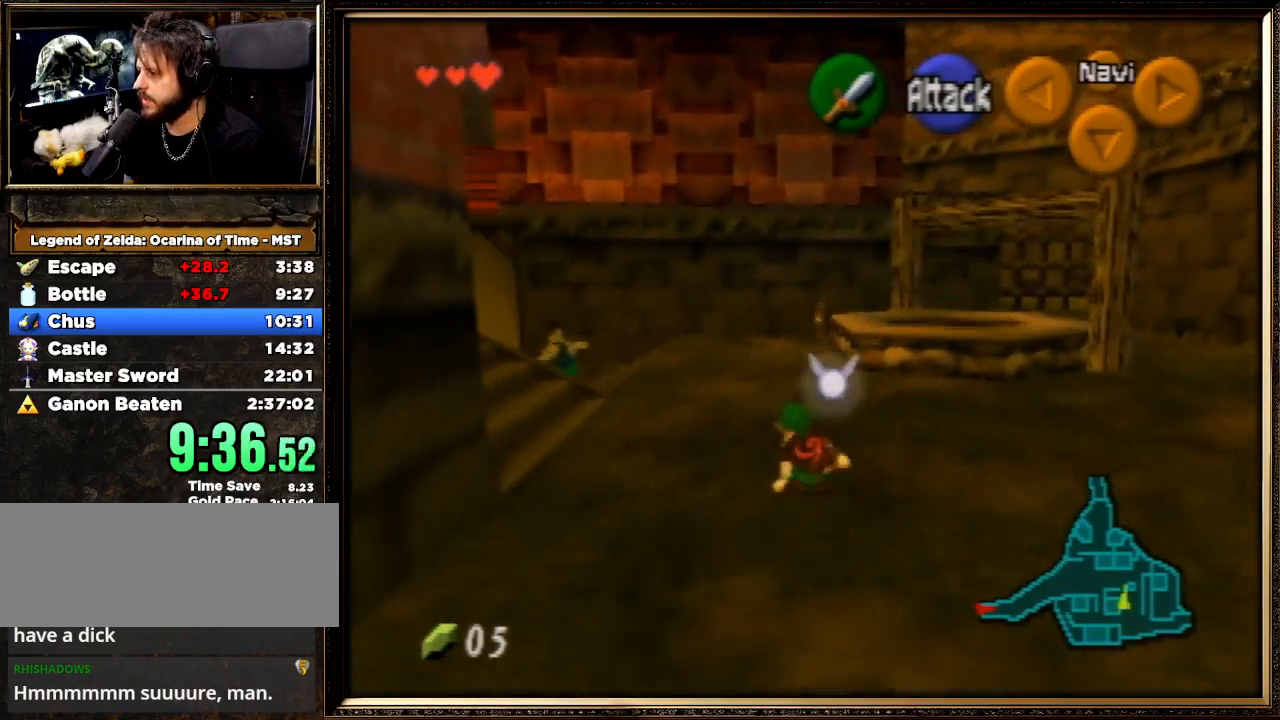
{"buttons": [], "left_stick": "up", "events": [[67, "A", "down"], [267, "A", "up"]]}
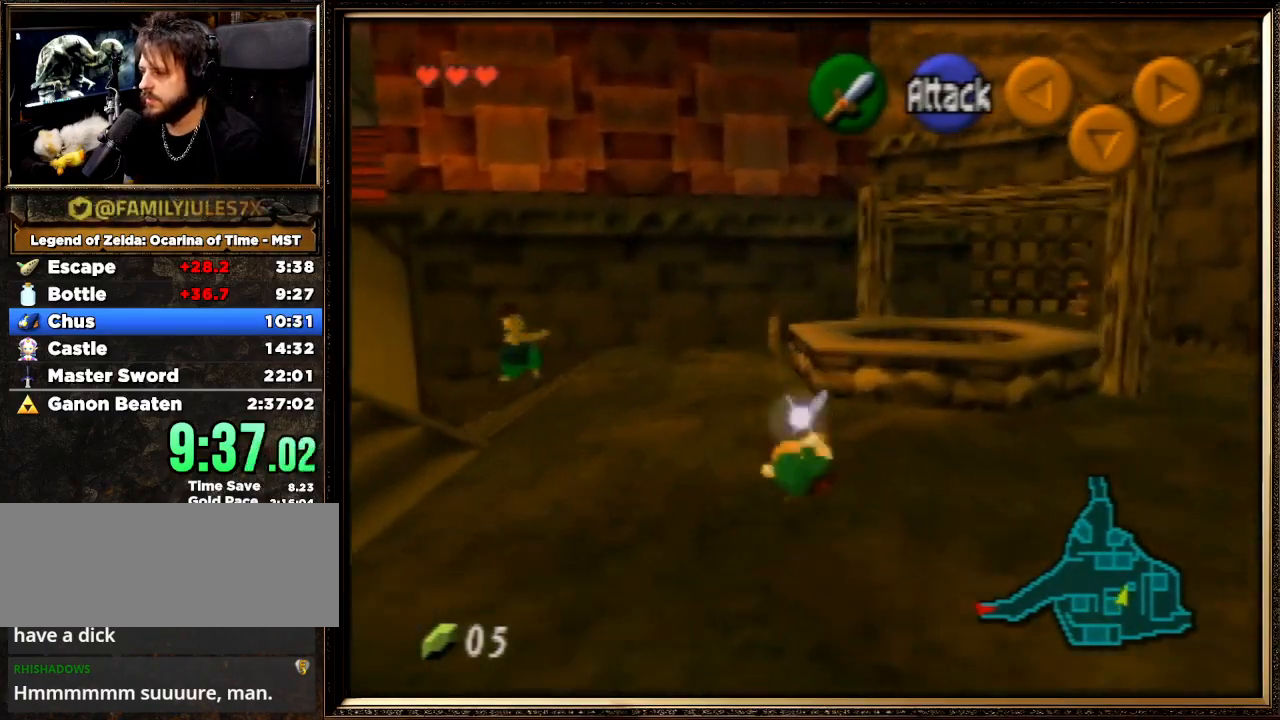
{"buttons": [], "left_stick": "up", "events": []}
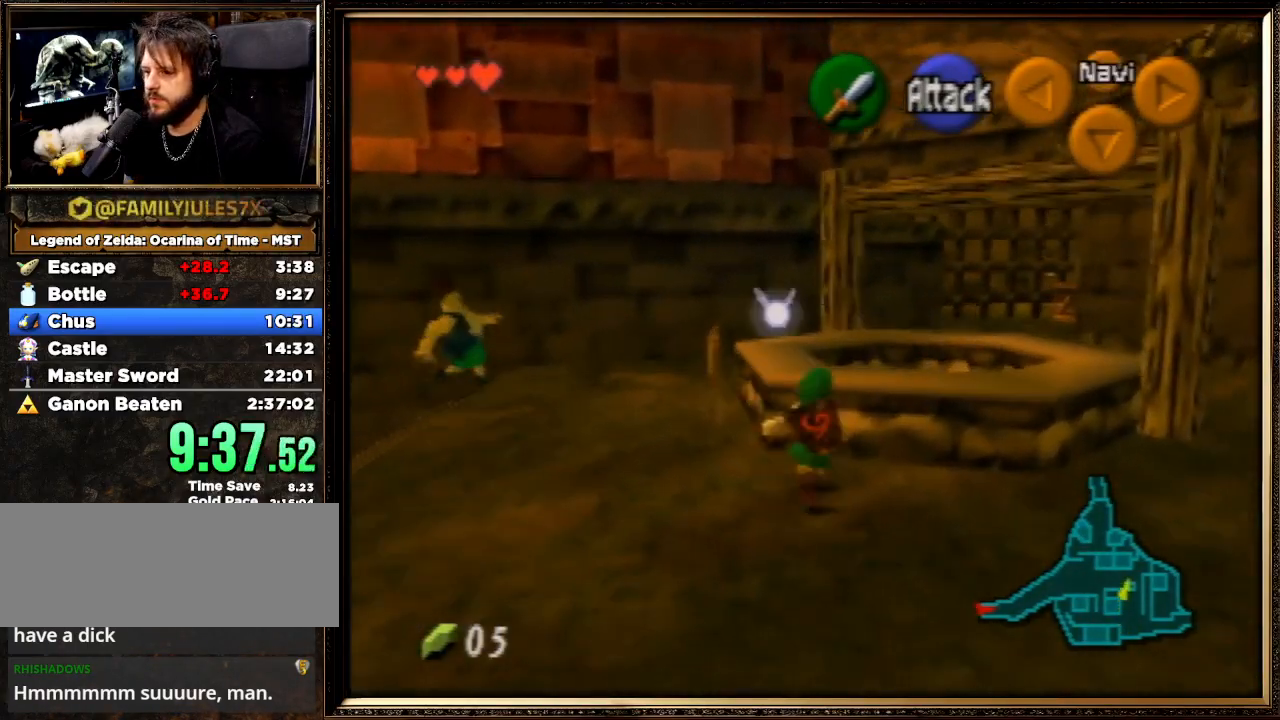
{"buttons": [], "left_stick": "up", "events": [[133, "Z", "down"], [133, "left_stick", "center"], [300, "Z", "up"], [367, "left_stick", "up"]]}
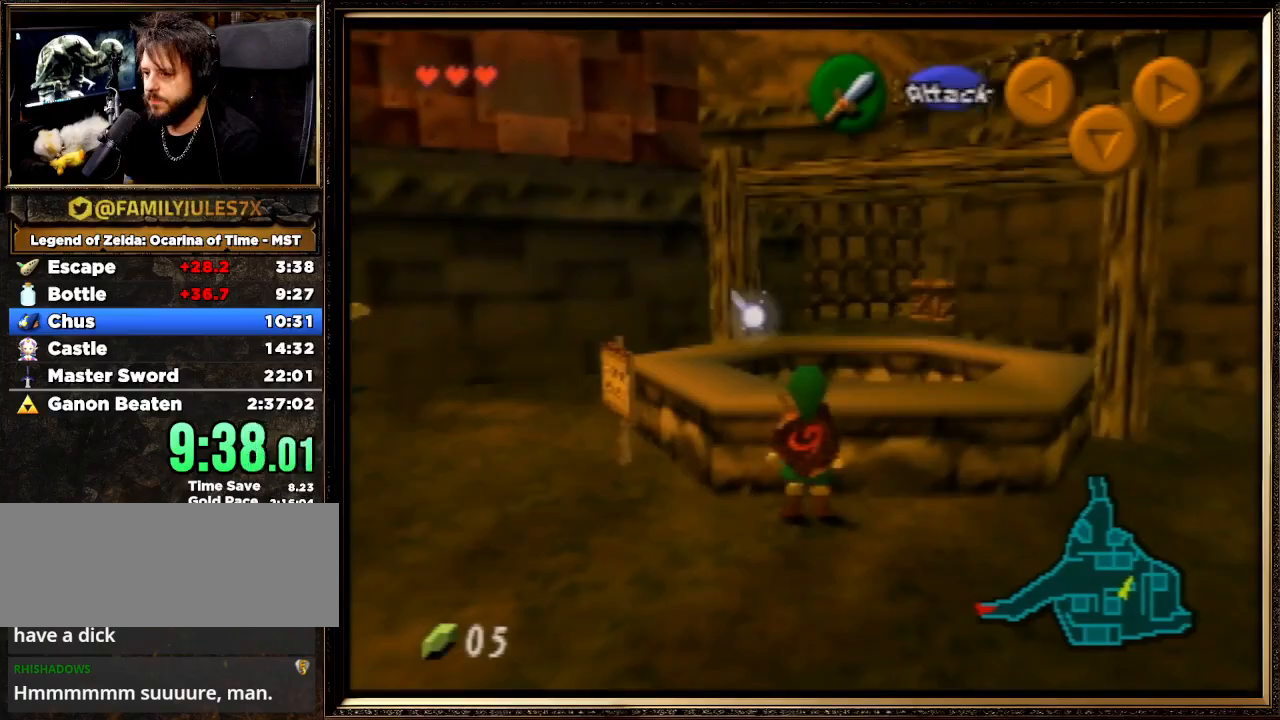
{"buttons": [], "left_stick": "up", "events": []}
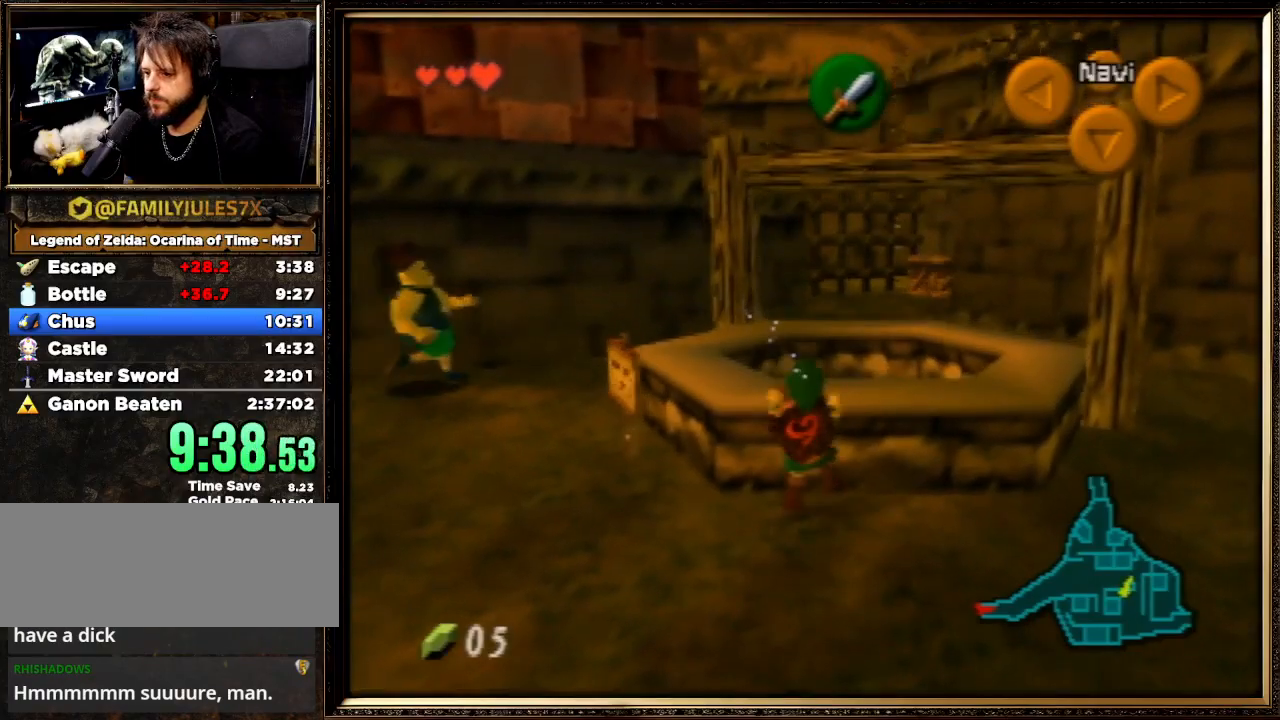
{"buttons": [], "left_stick": "up", "events": []}
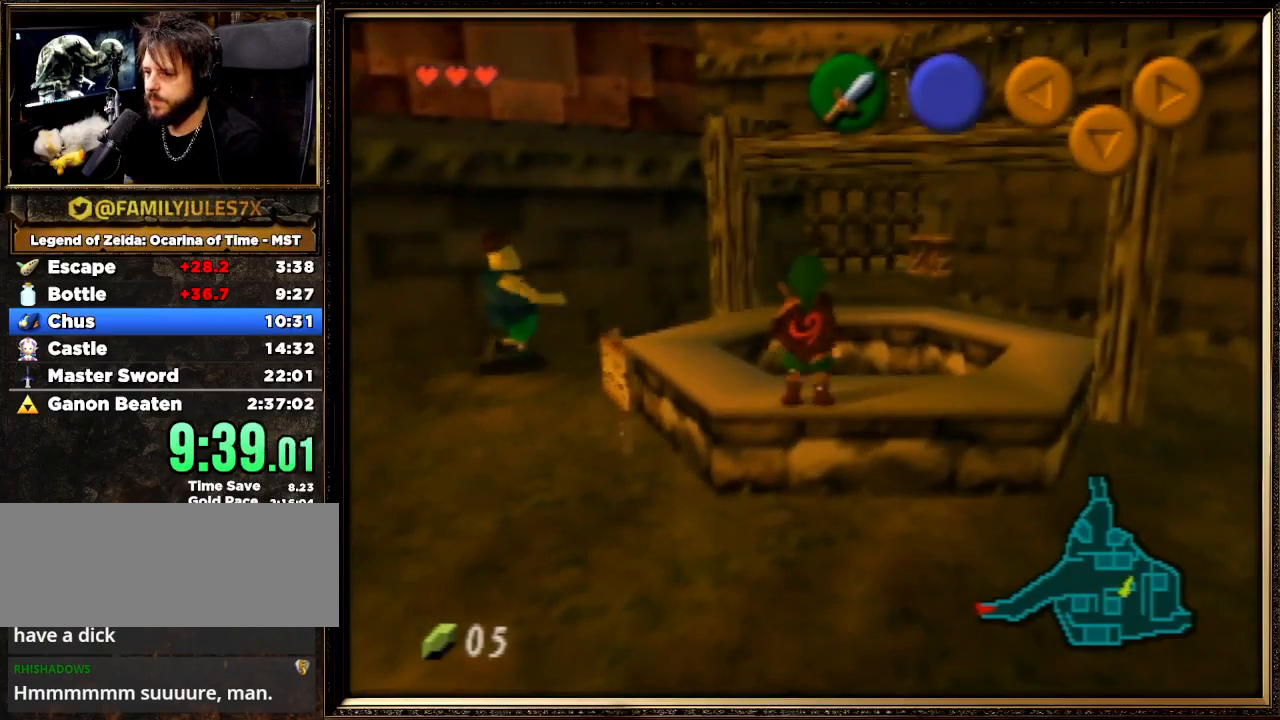
{"buttons": [], "left_stick": "up", "events": []}
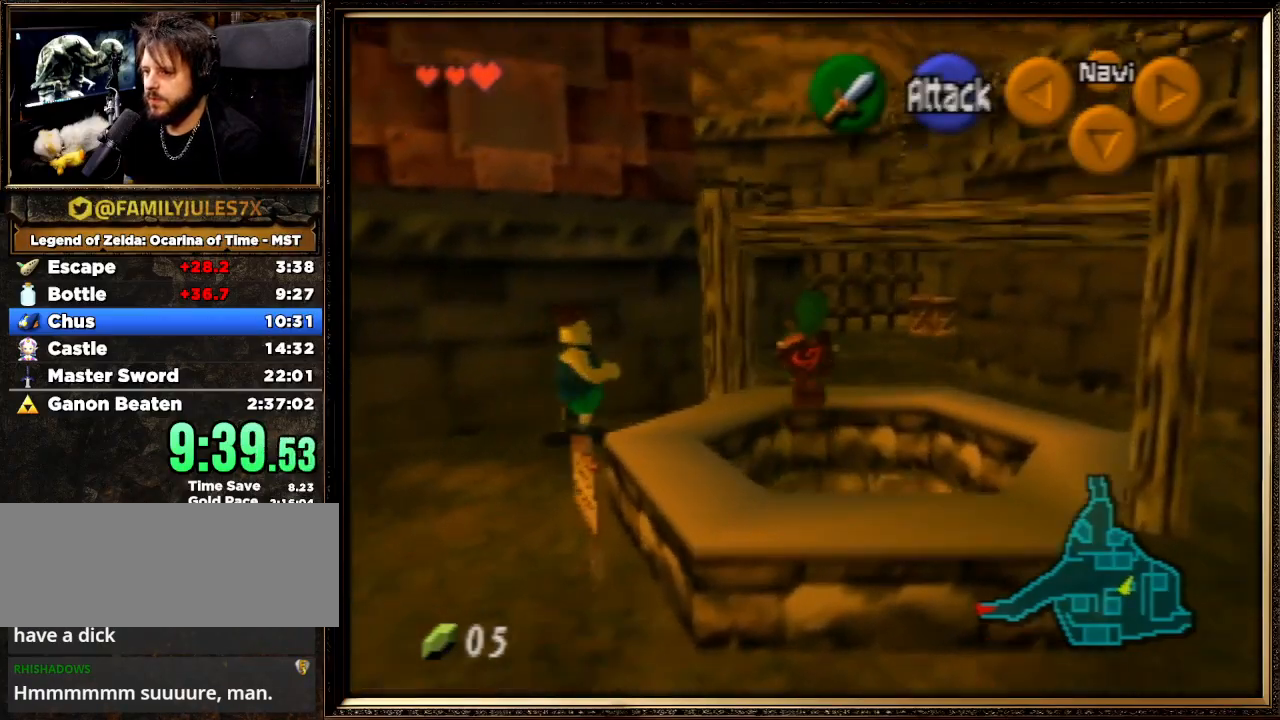
{"buttons": [], "left_stick": "center", "events": [[100, "B", "down"], [200, "B", "up"], [267, "B", "down"], [333, "B", "up"], [500, "left_stick", "center"]]}
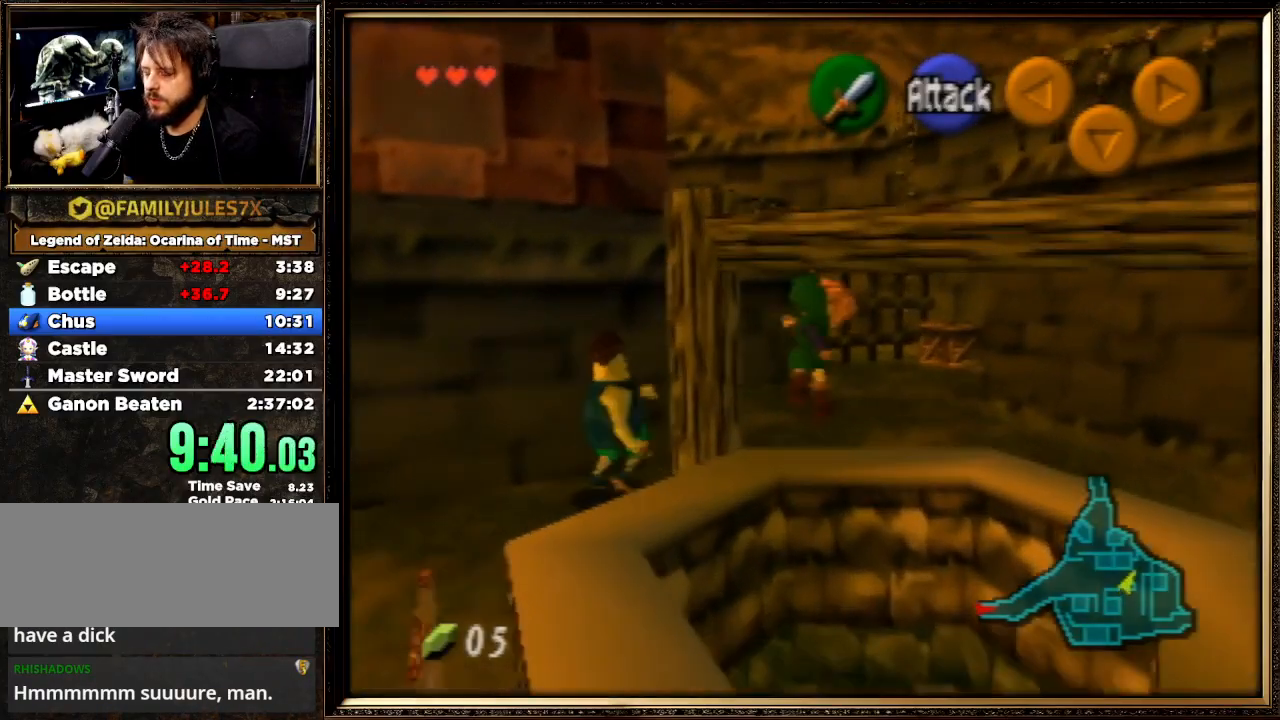
{"buttons": [], "left_stick": "center", "events": [[167, "C_UP", "down"], [267, "C_UP", "up"], [367, "C_UP", "down"], [467, "C_UP", "up"]]}
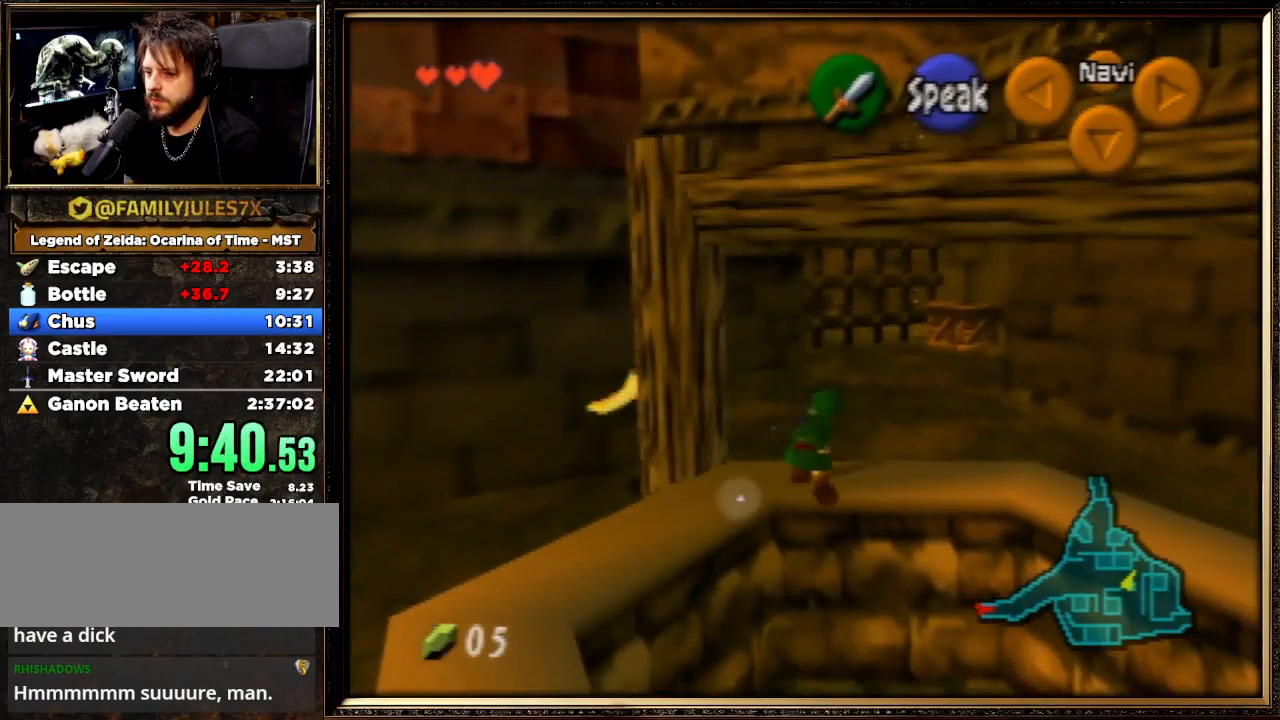
{"buttons": [], "left_stick": "center", "events": [[67, "C_UP", "down"], [133, "C_UP", "up"], [200, "C_UP", "down"], [300, "C_UP", "up"], [367, "C_UP", "down"], [467, "C_UP", "up"]]}
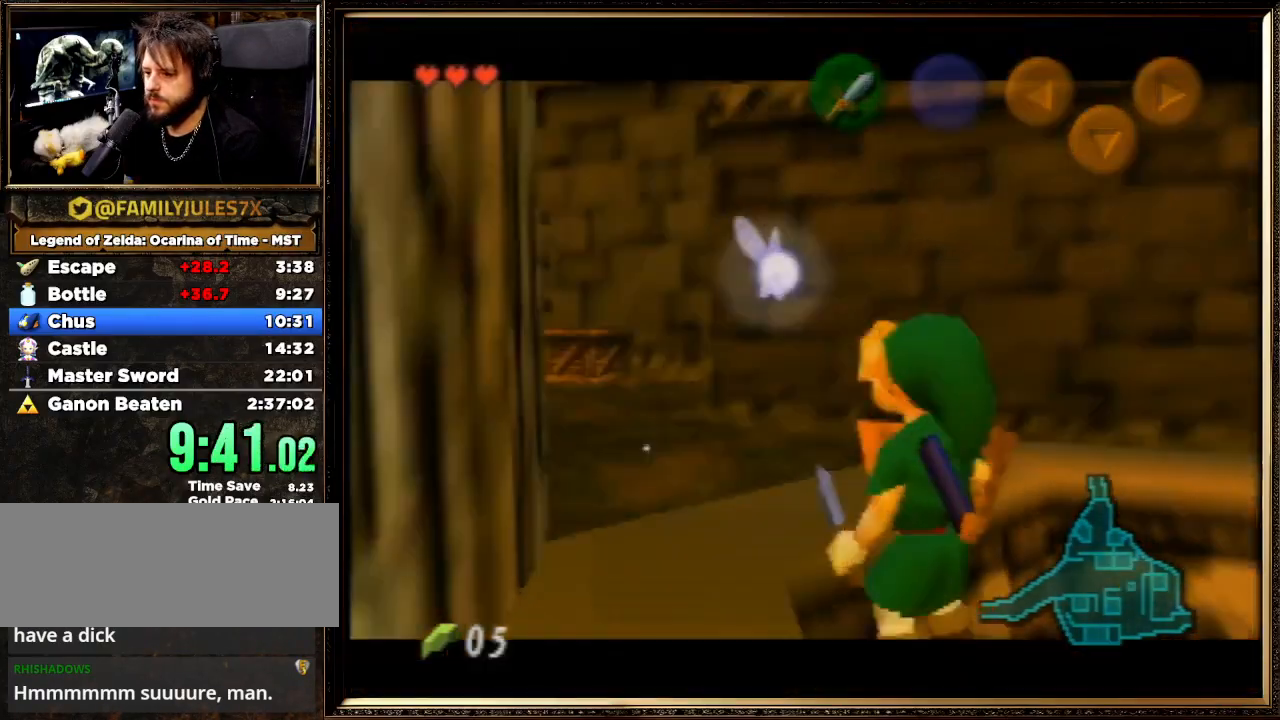
{"buttons": [], "left_stick": "center", "events": [[33, "C_UP", "down"], [133, "C_UP", "up"]]}
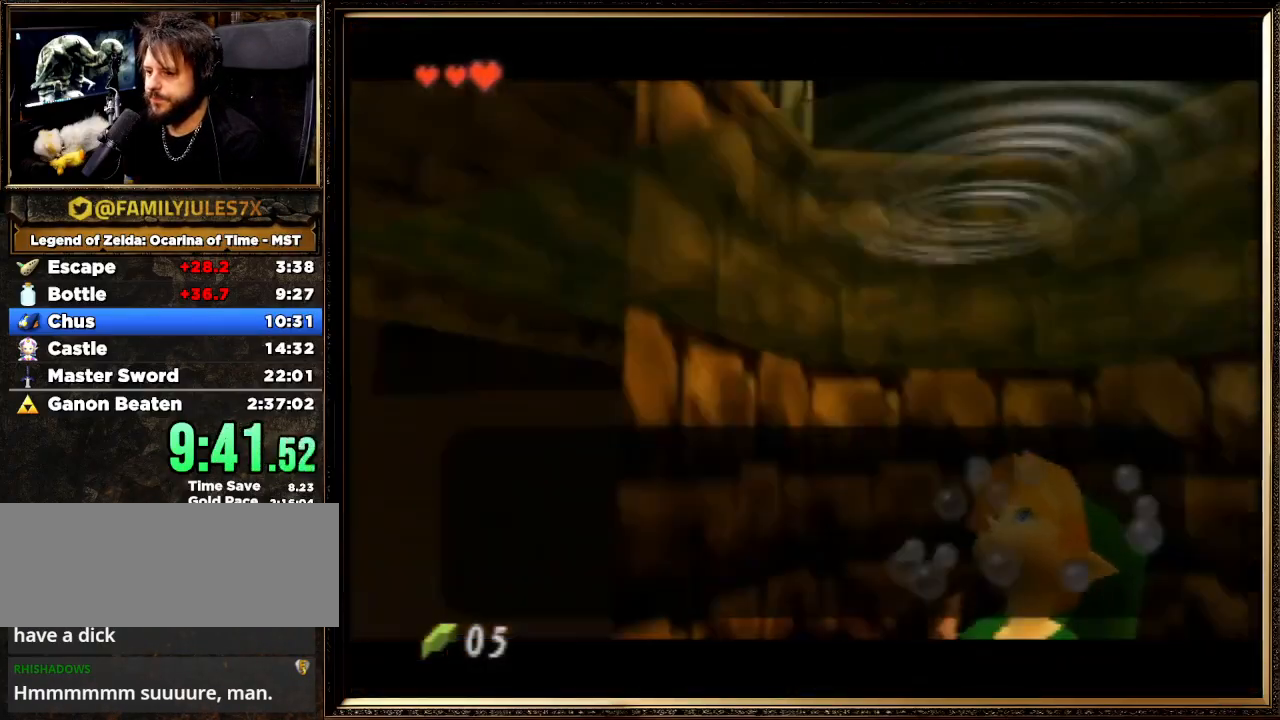
{"buttons": [], "left_stick": "center", "events": []}
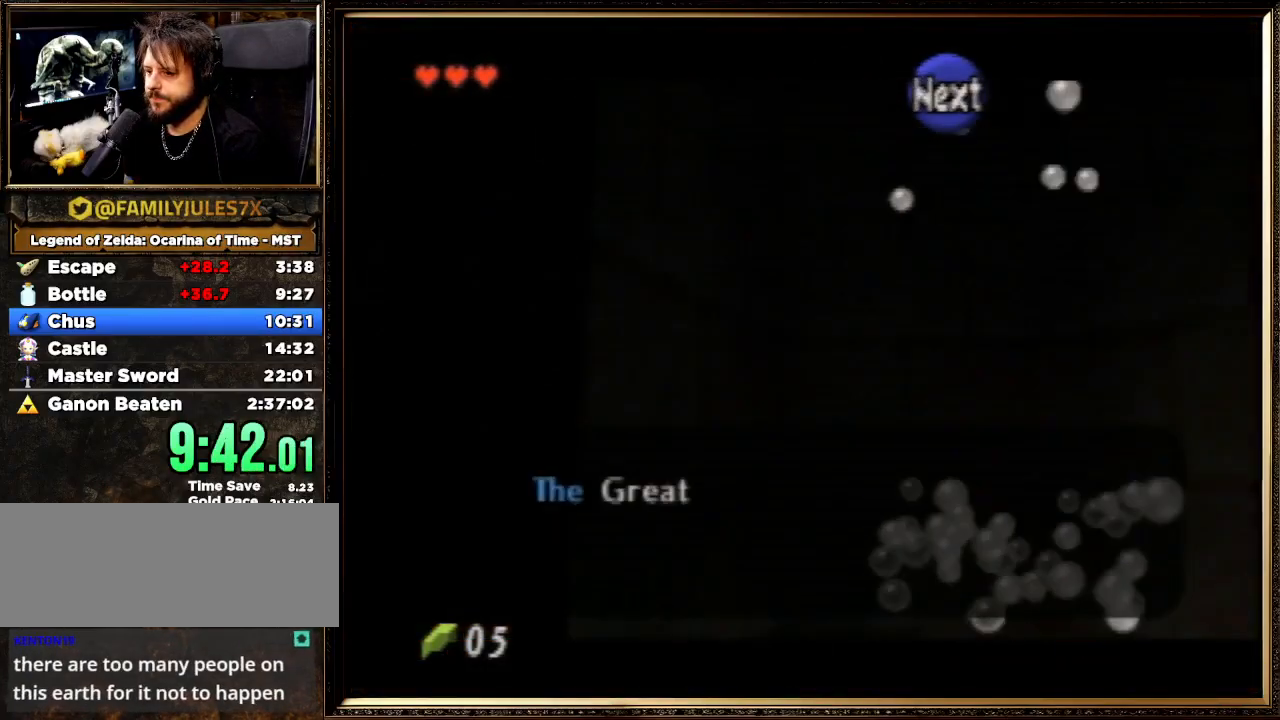
{"buttons": [], "left_stick": "up-left", "events": [[133, "A", "down"], [133, "B", "down"], [167, "left_stick", "up-left"], [267, "A", "up"], [300, "B", "up"], [400, "A", "down"], [500, "A", "up"]]}
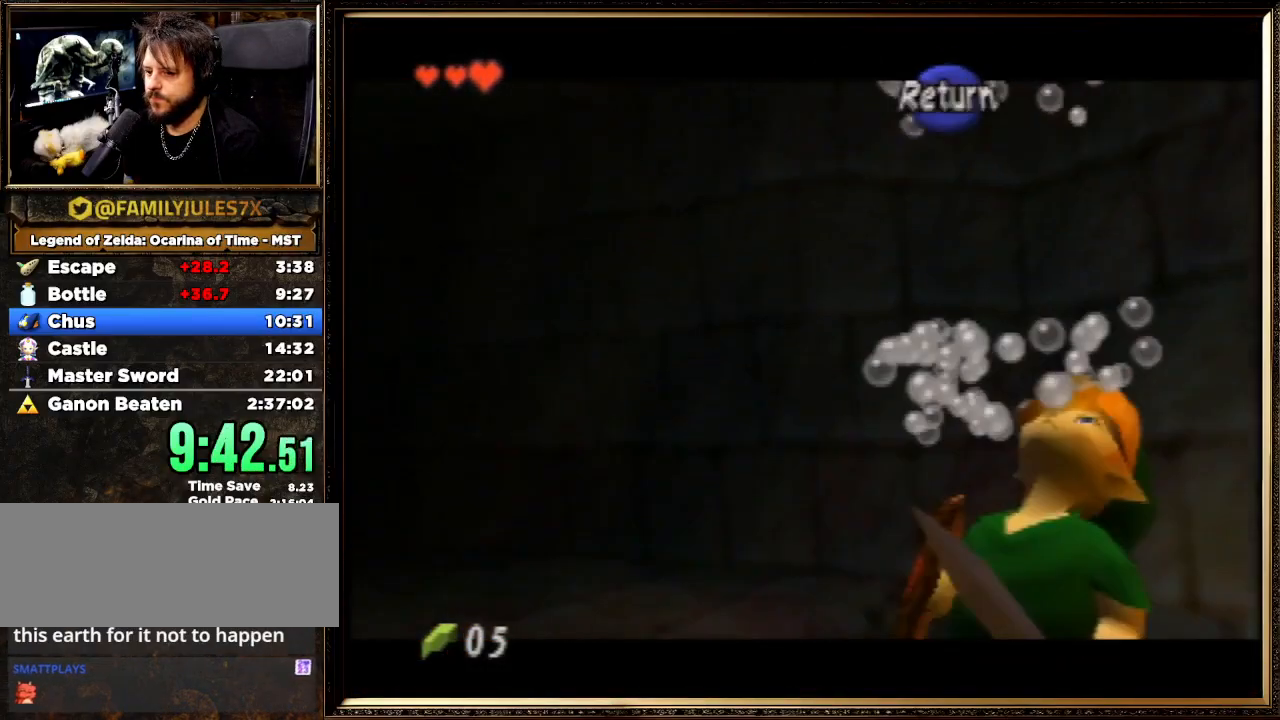
{"buttons": [], "left_stick": "up-left", "events": []}
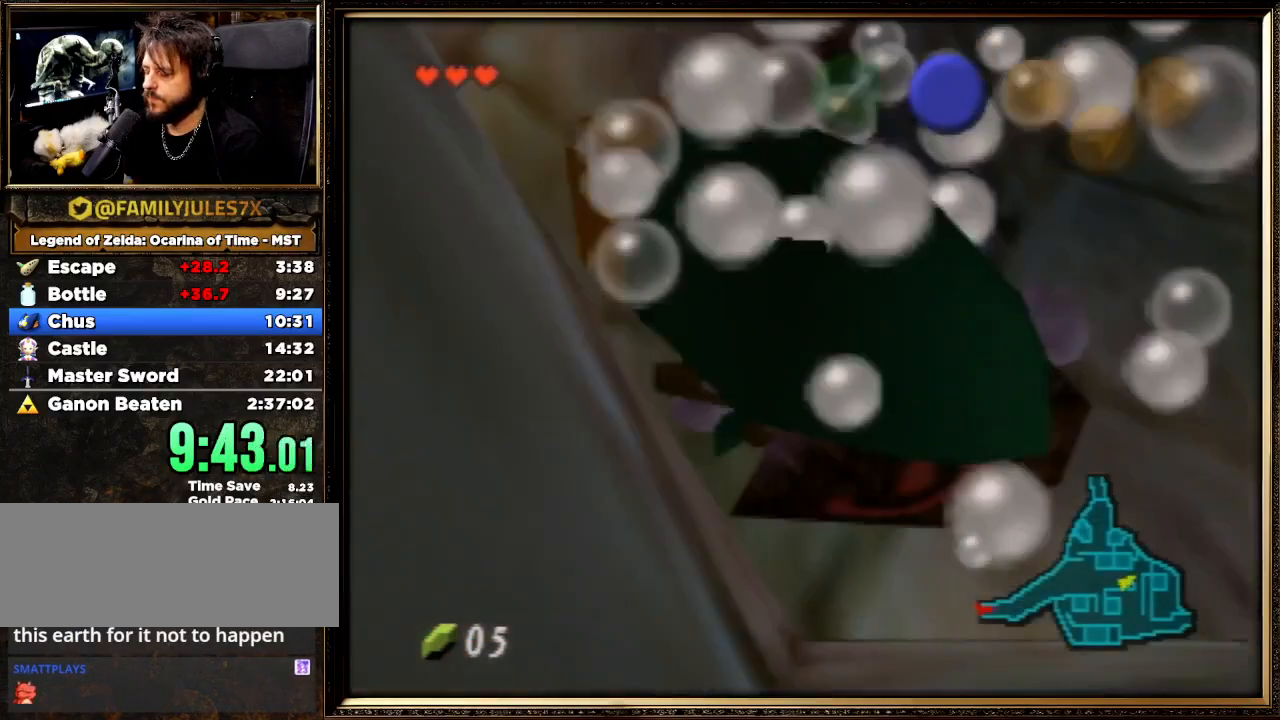
{"buttons": [], "left_stick": "up-left", "events": []}
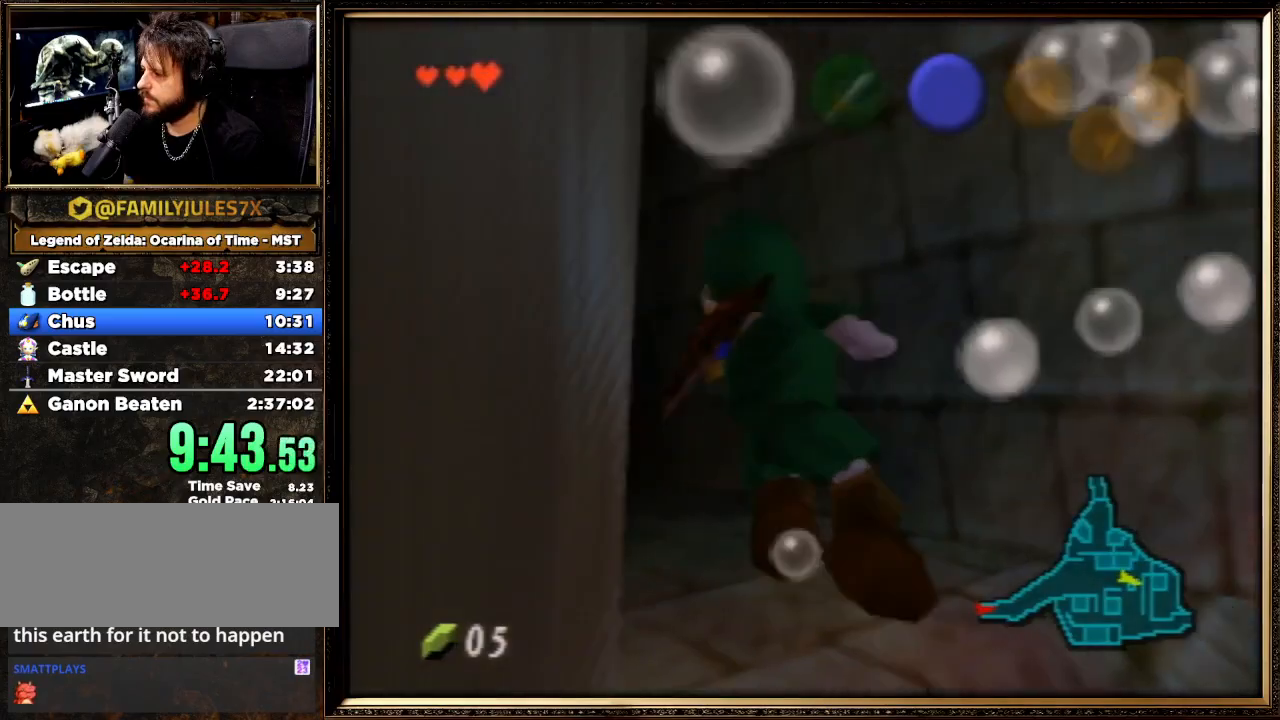
{"buttons": [], "left_stick": "up-left", "events": [[100, "A", "down"], [233, "A", "up"], [333, "A", "down"], [467, "A", "up"]]}
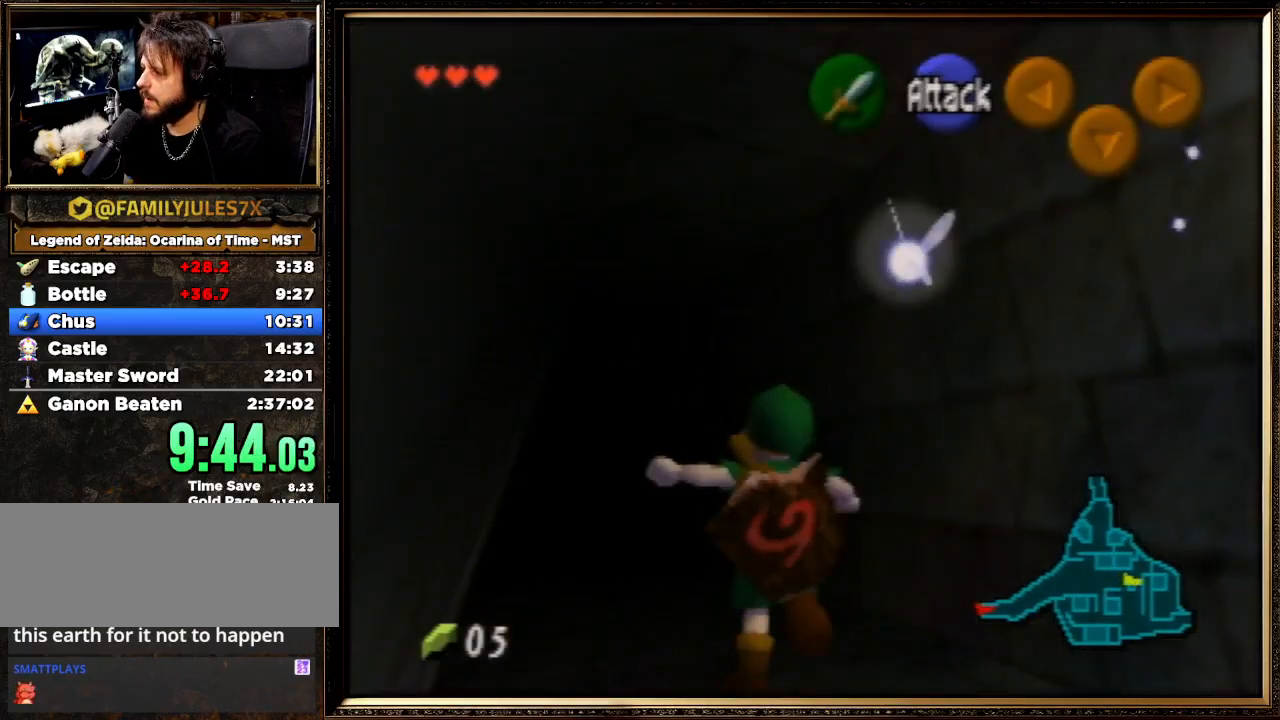
{"buttons": [], "left_stick": "up-left", "events": [[33, "A", "down"], [100, "A", "up"], [167, "A", "down"], [300, "A", "up"], [367, "A", "down"], [467, "A", "up"]]}
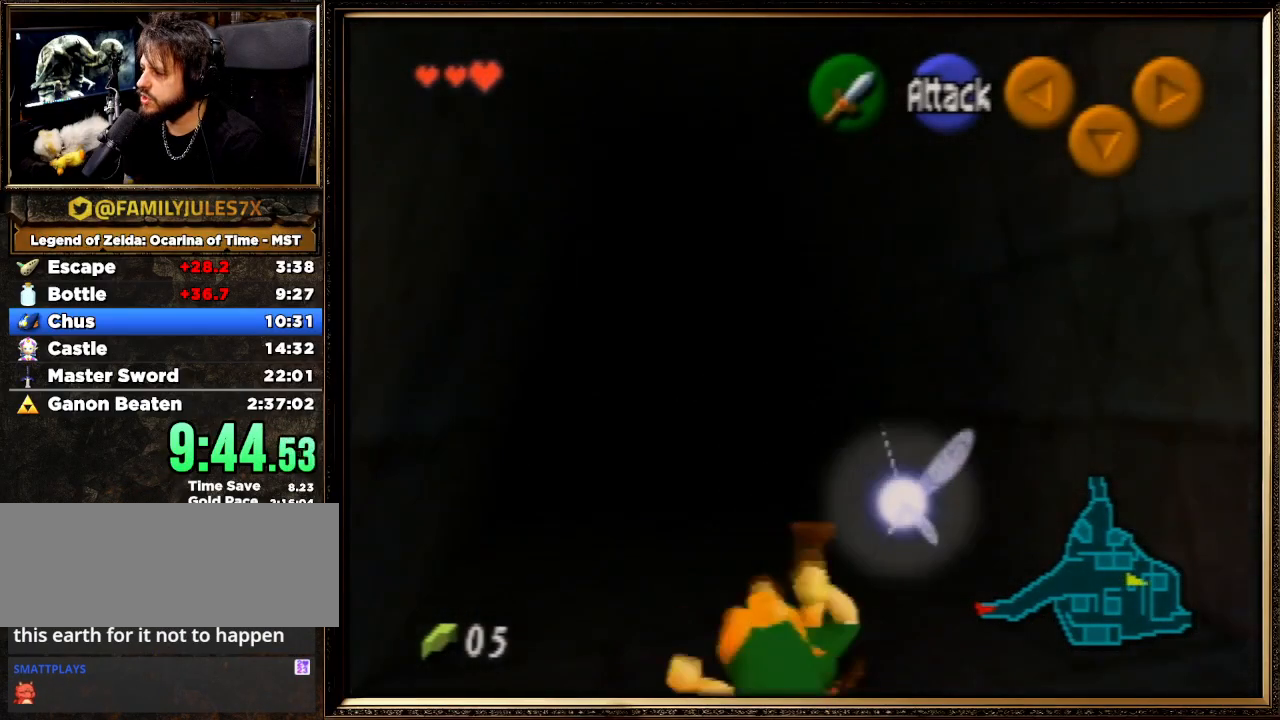
{"buttons": [], "left_stick": "up-left", "events": [[33, "A", "down"], [133, "A", "up"]]}
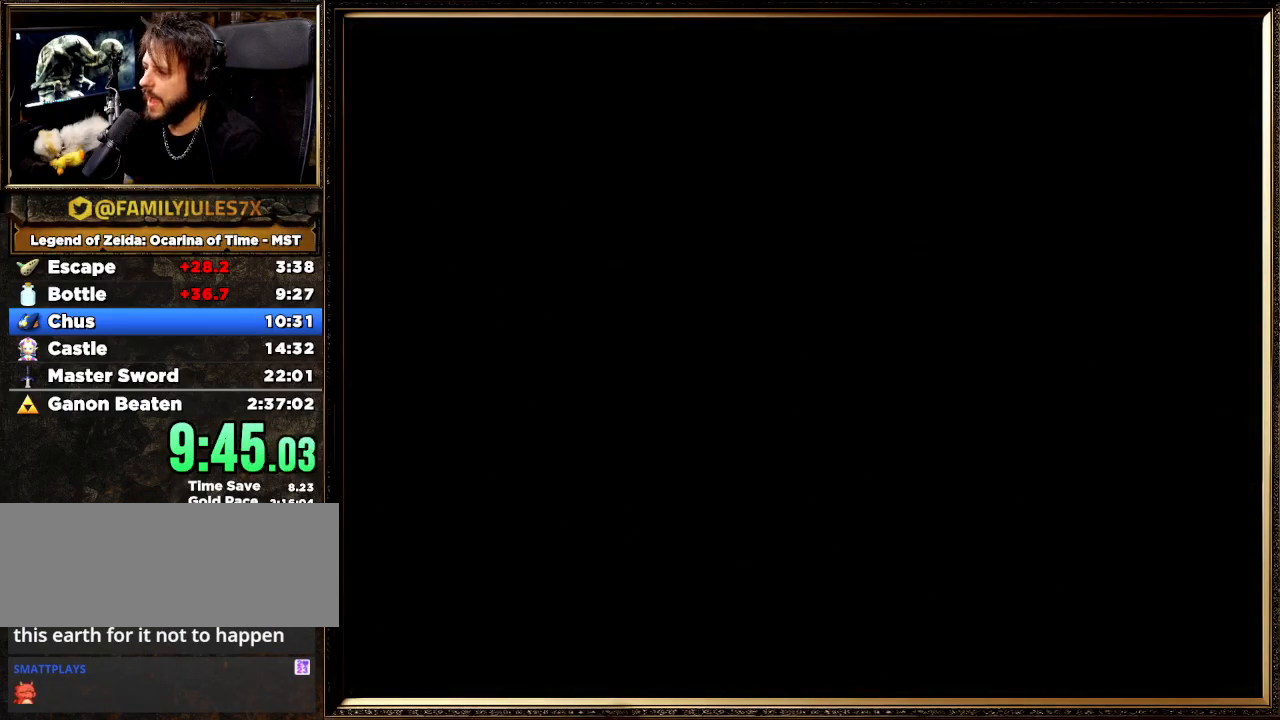
{"buttons": [], "left_stick": "up", "events": [[33, "left_stick", "up"]]}
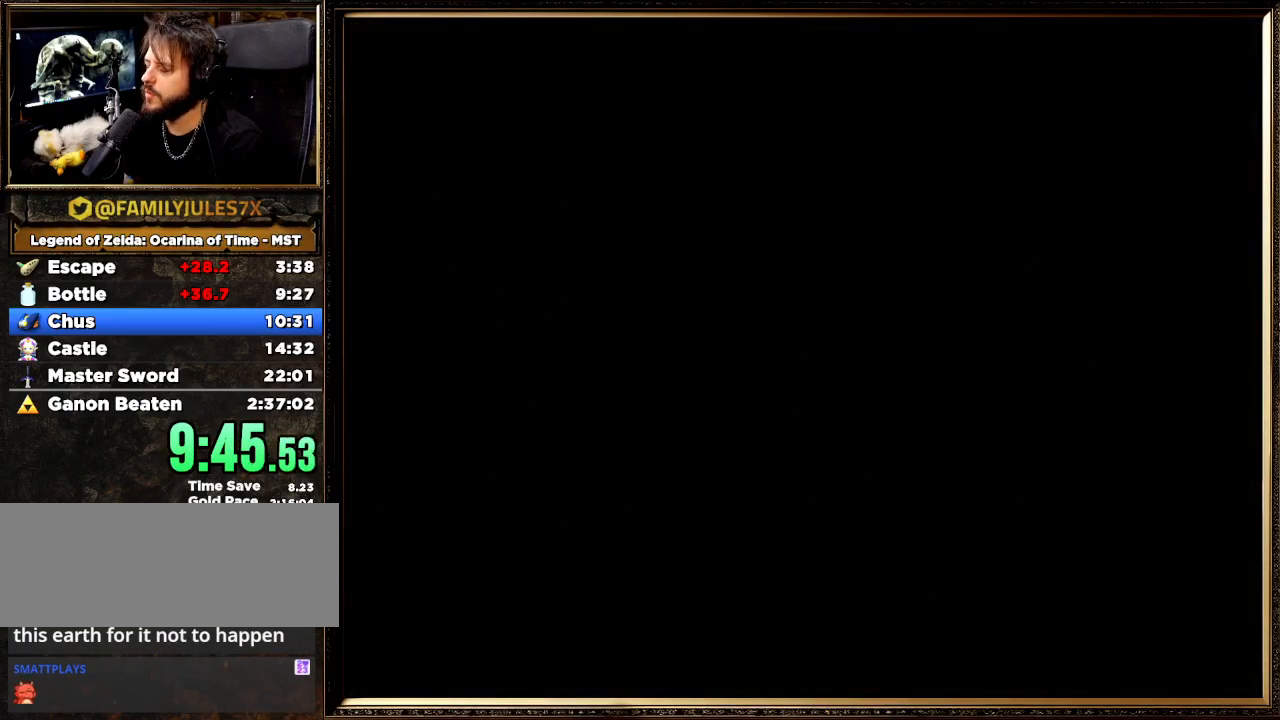
{"buttons": [], "left_stick": "up", "events": []}
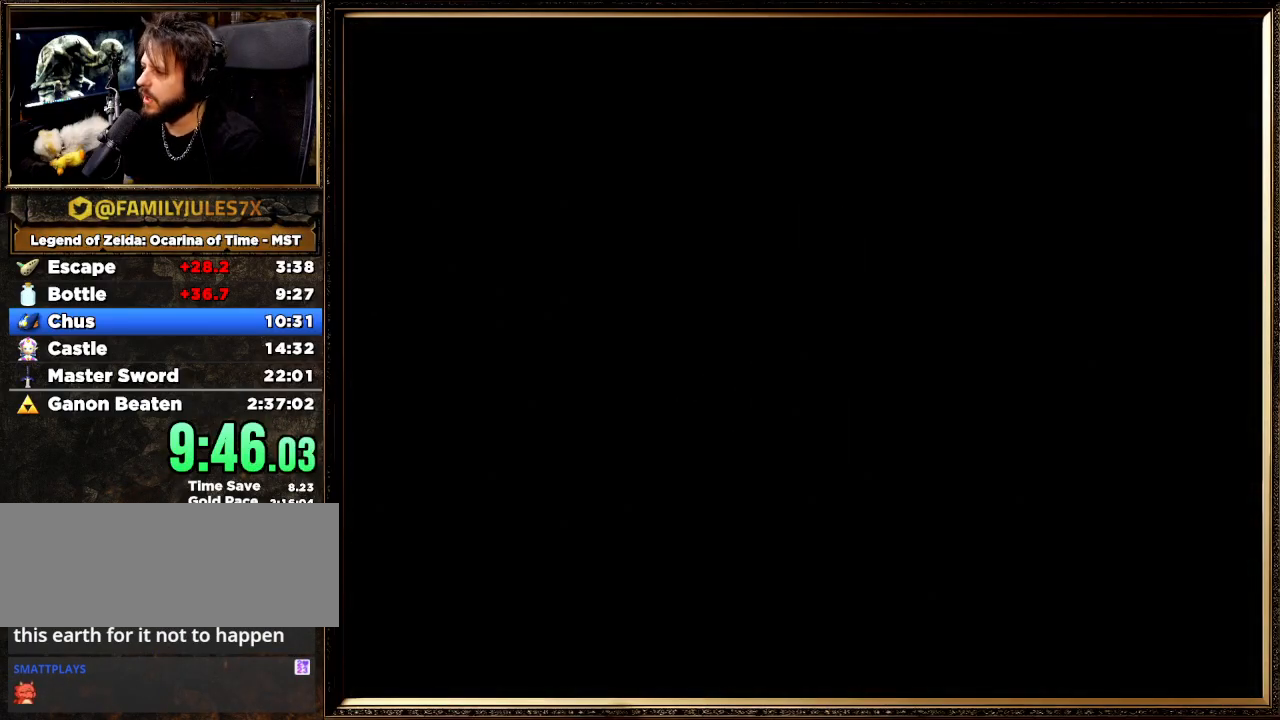
{"buttons": [], "left_stick": "up", "events": []}
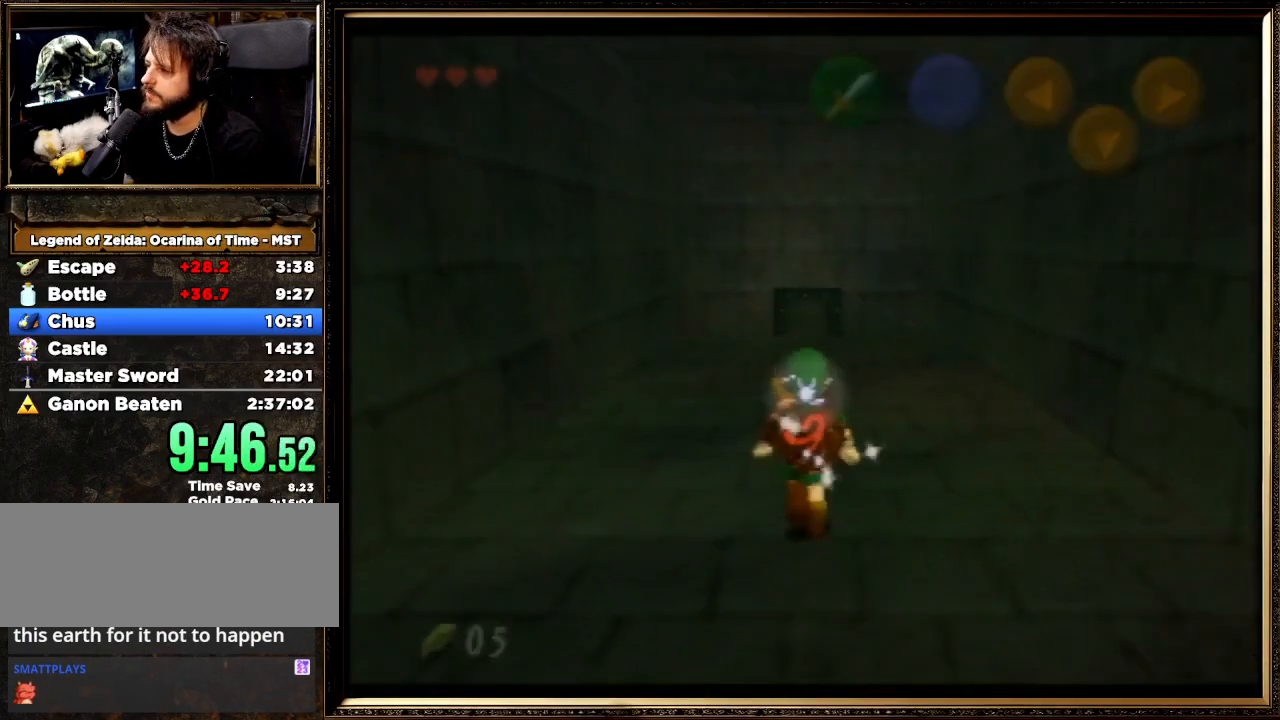
{"buttons": ["A"], "left_stick": "up", "events": [[167, "A", "down"]]}
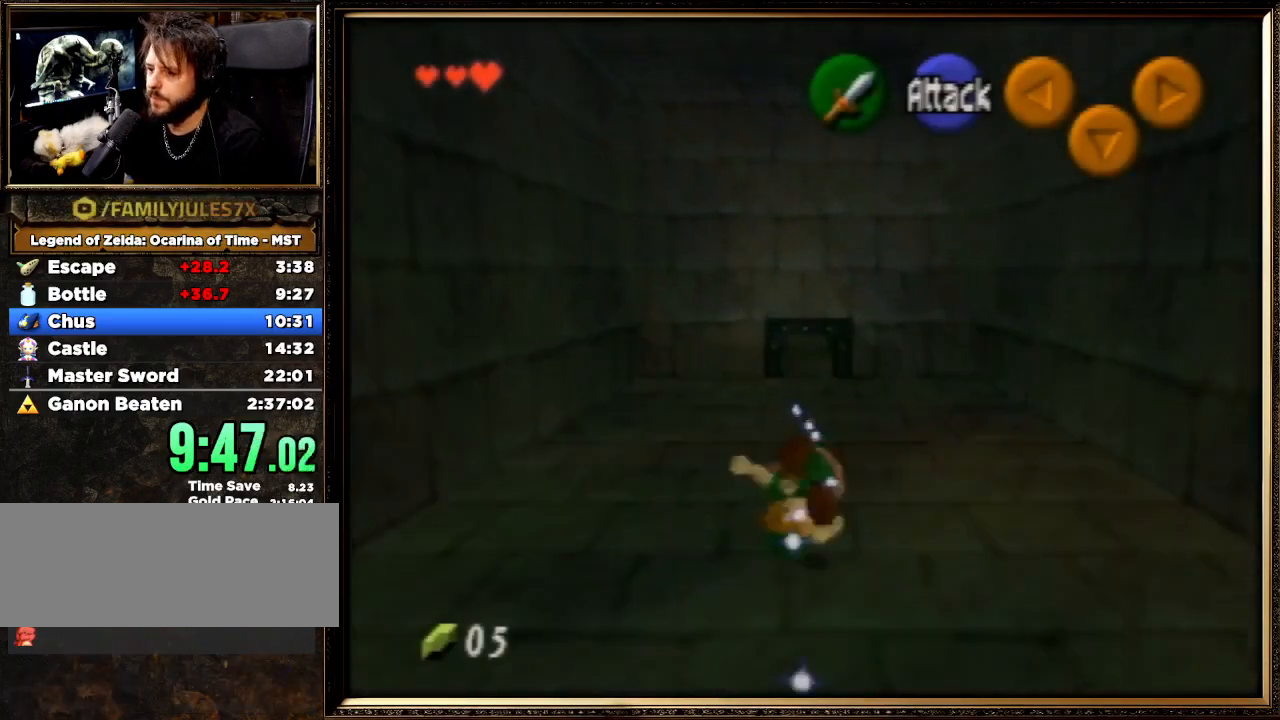
{"buttons": ["A"], "left_stick": "up", "events": [[200, "A", "up"], [300, "A", "down"]]}
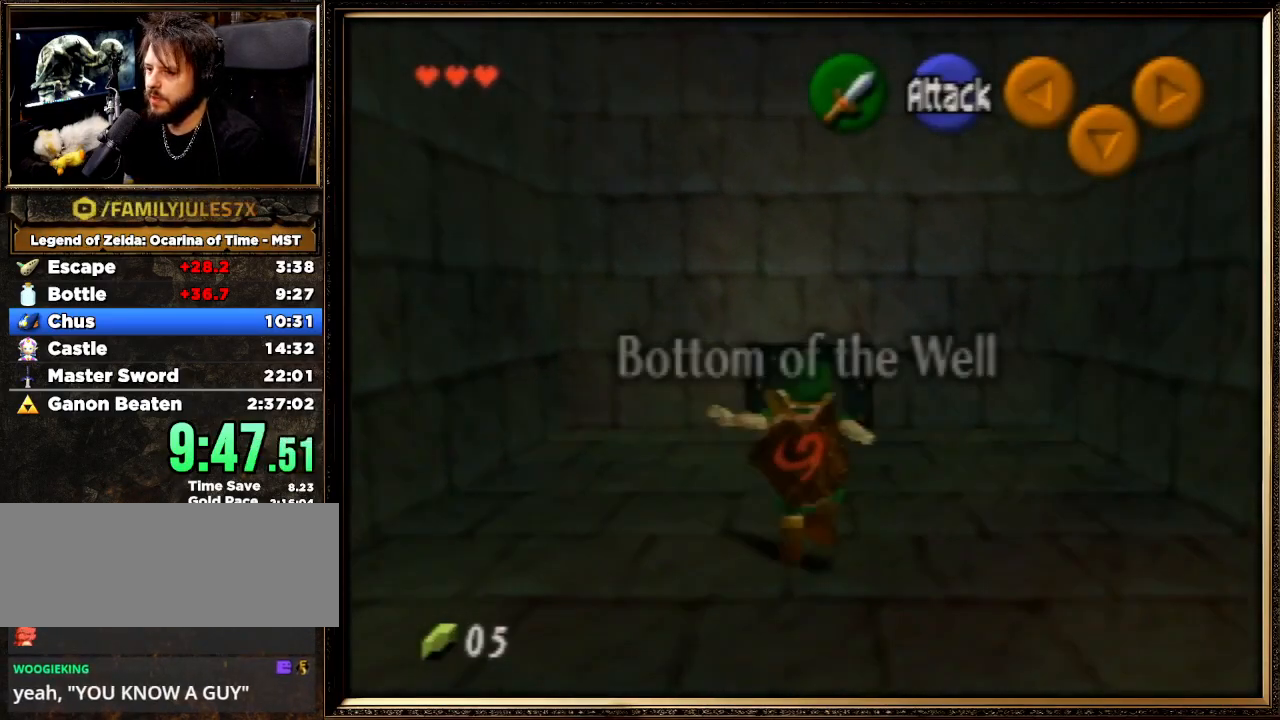
{"buttons": [], "left_stick": "up", "events": [[100, "A", "up"], [167, "left_stick", "center"], [367, "left_stick", "up"]]}